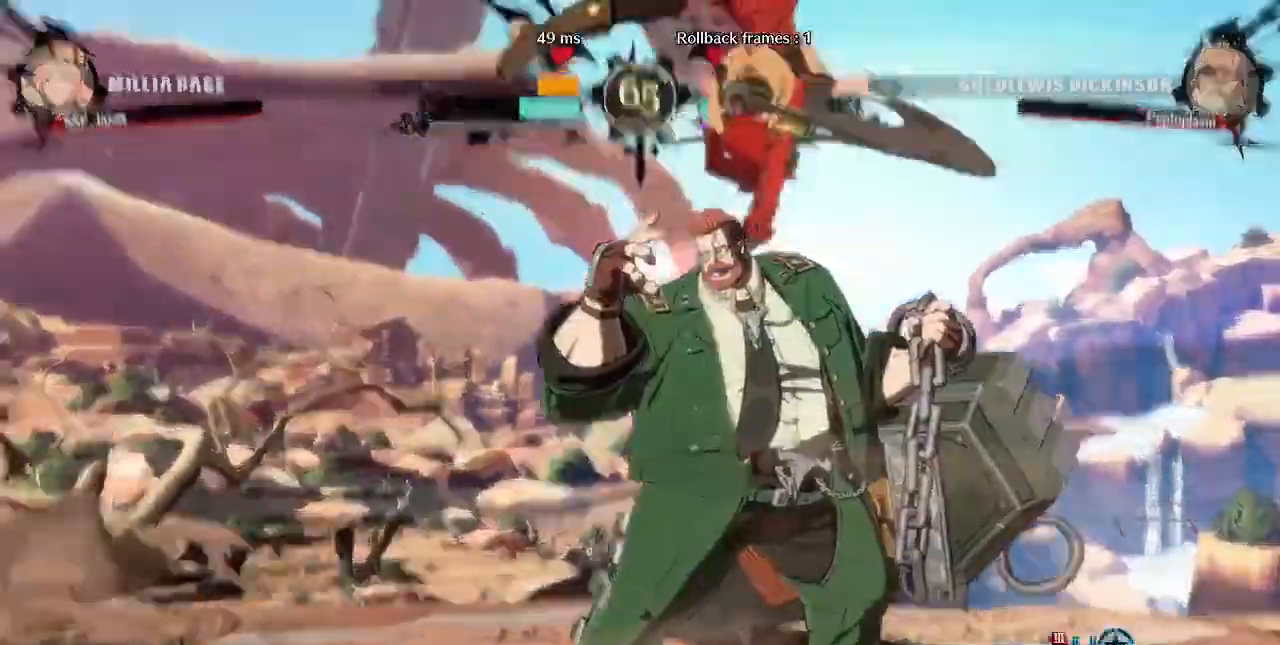
Gameplay with a controller (arcade stick); each line is a JSON object with the inputs held at the frame after it (dt_ms = milliseconds from this image to that frame). "events" lists button and stick changes between this image and that frame as [ms after this image, input, new state], when the widget could be followed in between. Not read: L3 R3 SELECT START.
{"dt_ms": 1000, "buttons": []}
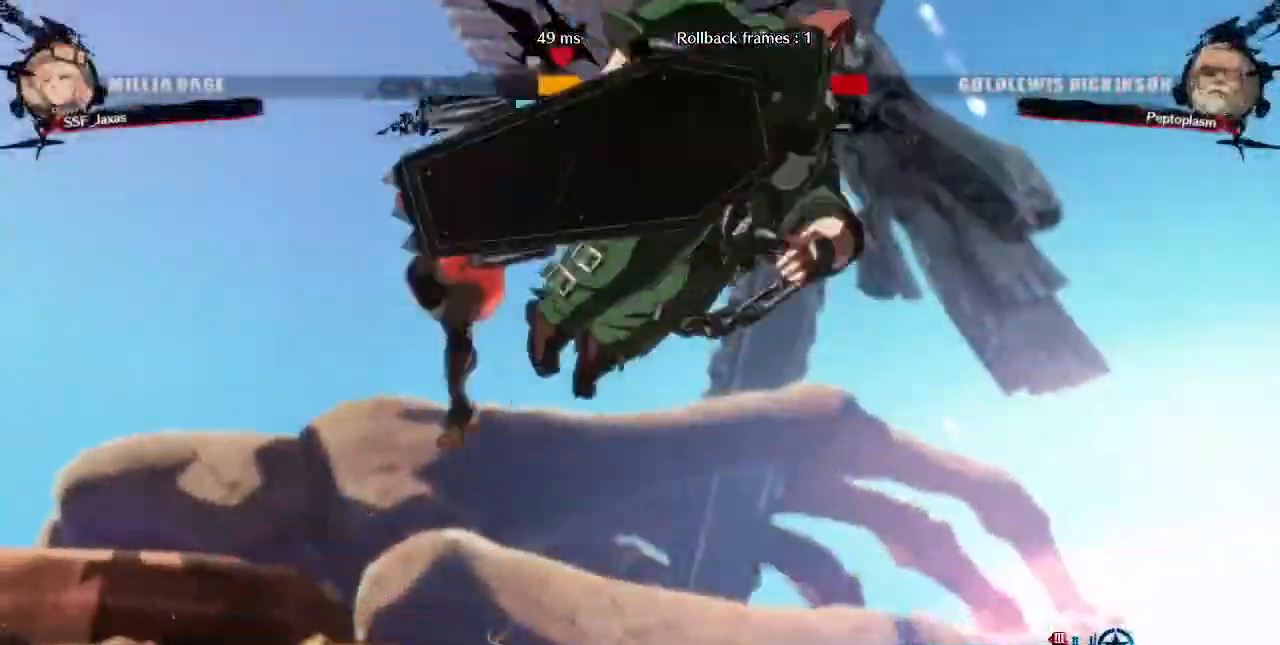
{"dt_ms": 480, "buttons": ["DPAD_LEFT"]}
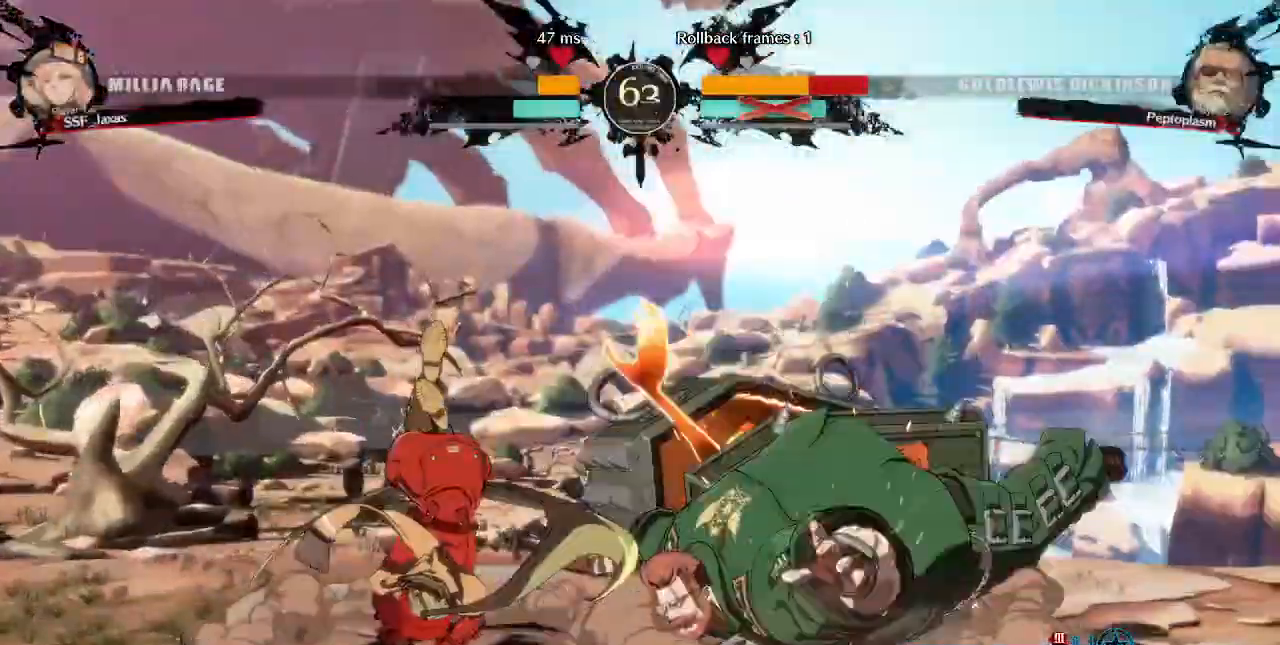
{"dt_ms": 520, "buttons": ["DPAD_LEFT"]}
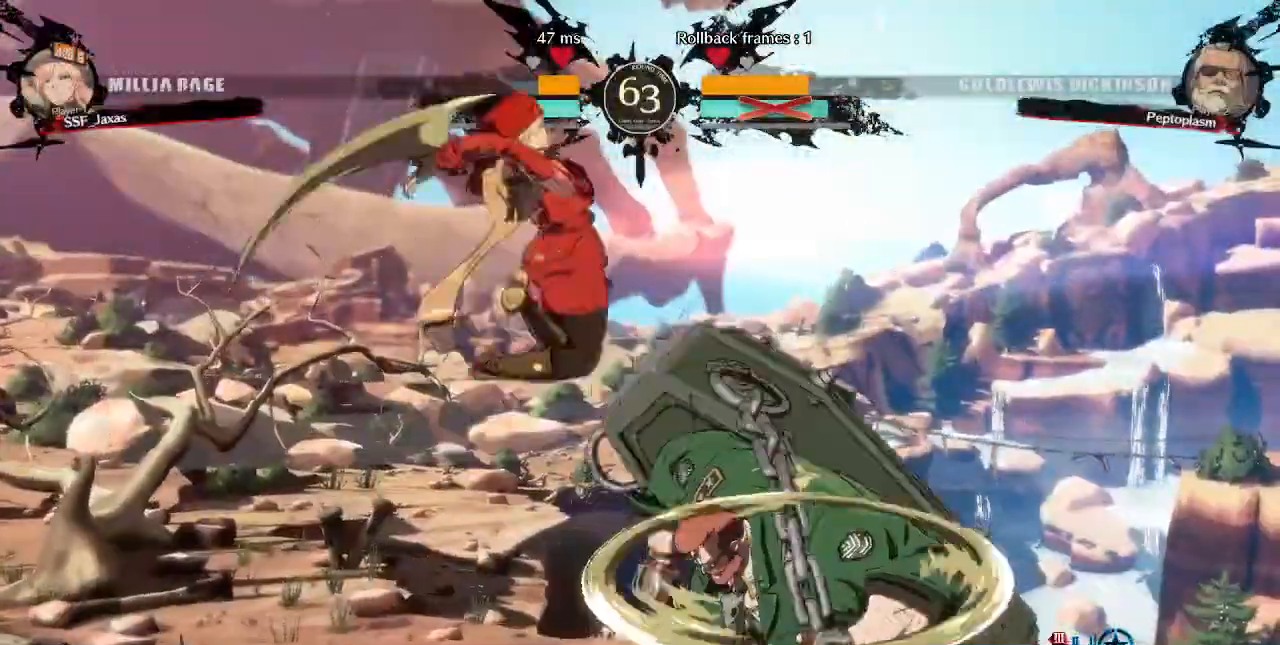
{"dt_ms": 480, "buttons": ["DPAD_DOWN", "DPAD_LEFT"], "events": [[240, "DPAD_DOWN", "down"], [280, "SQUARE", "down"], [480, "SQUARE", "up"]]}
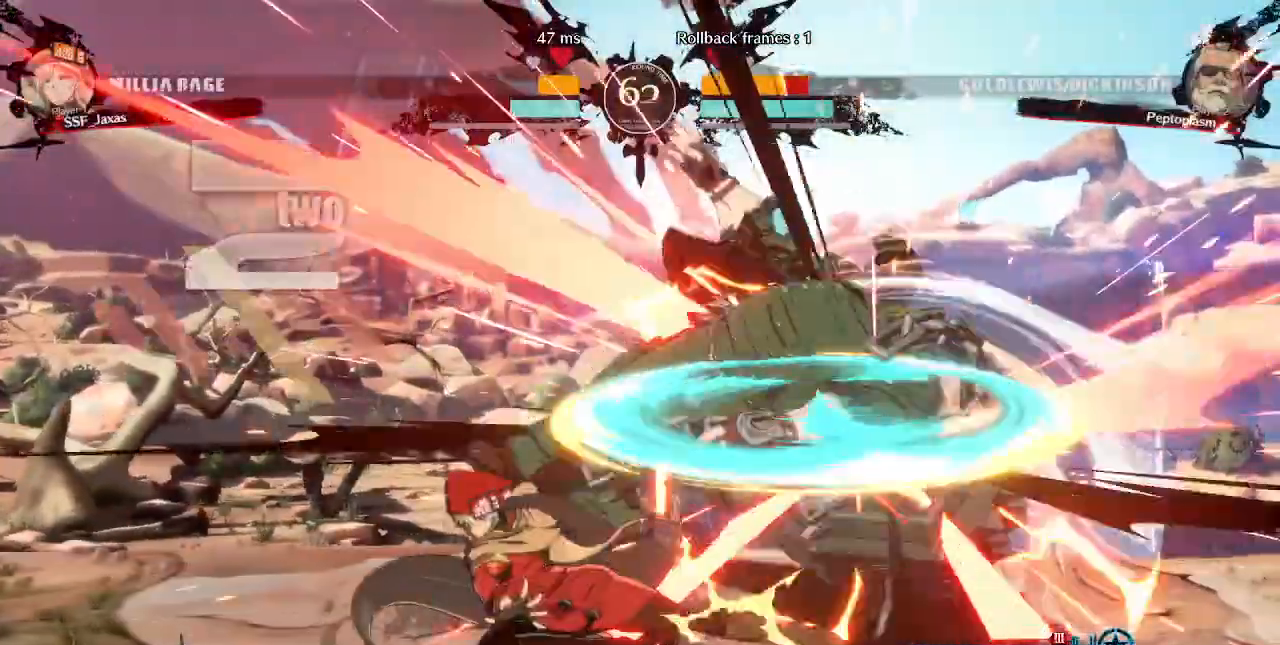
{"dt_ms": 520, "buttons": []}
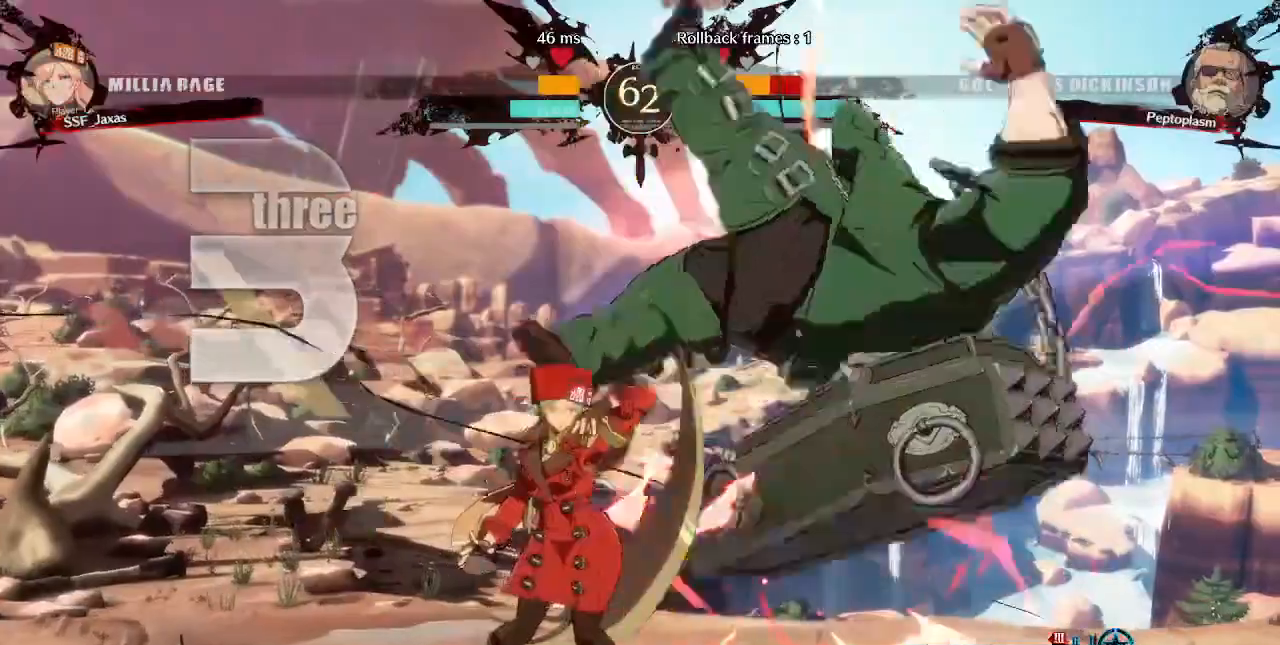
{"dt_ms": 480, "buttons": ["DPAD_UP", "DPAD_RIGHT"], "events": [[400, "DPAD_RIGHT", "down"], [440, "DPAD_UP", "down"]]}